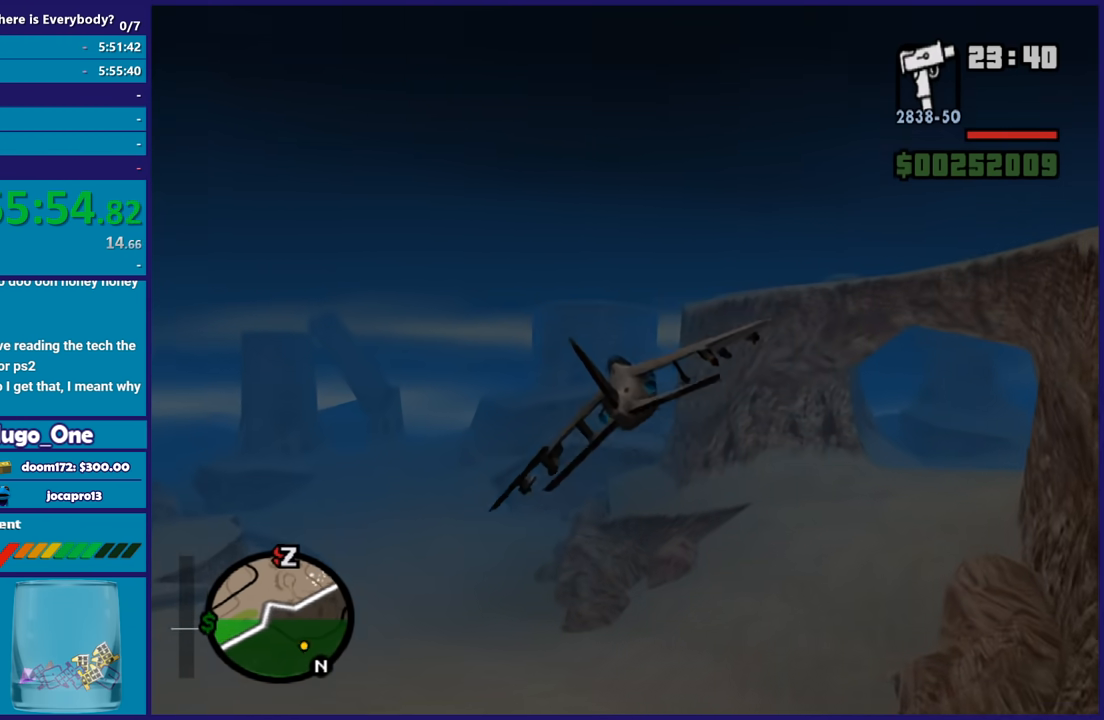
Gameplay with a controller (Xbox layout); each line is a JSON object with the inputs held at the frame after it. "button_events" lists button changes between this image and that frame as [ms after this image, input, new state], when the widget could be followed in between (sticks are given only as held states). Not read: R3.
{"buttons": ["R2"], "left_stick": "up-right", "right_stick": "center", "button_events": []}
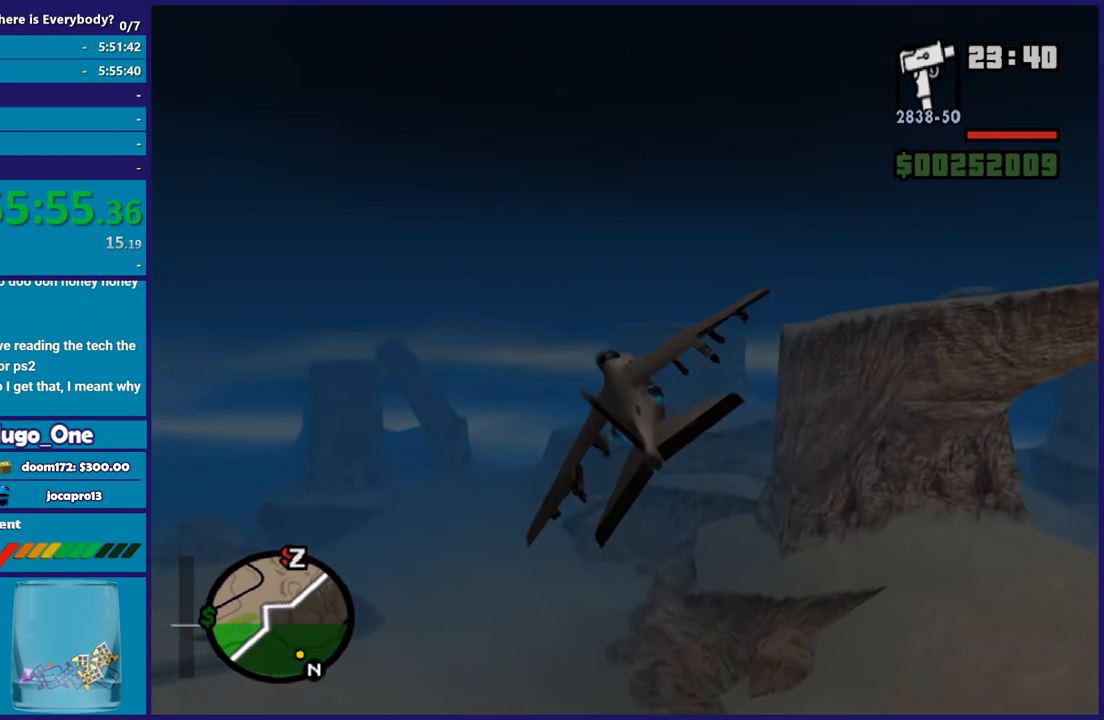
{"buttons": ["R2"], "left_stick": "center", "right_stick": "center", "button_events": []}
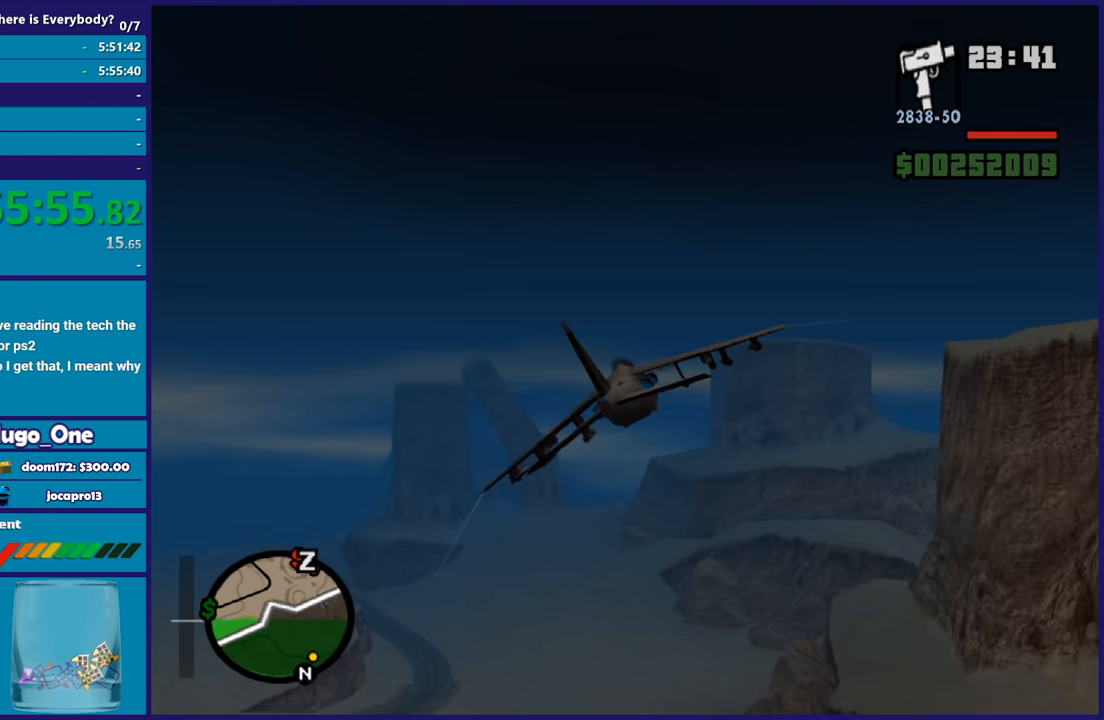
{"buttons": ["R2"], "left_stick": "down-right", "right_stick": "center", "button_events": []}
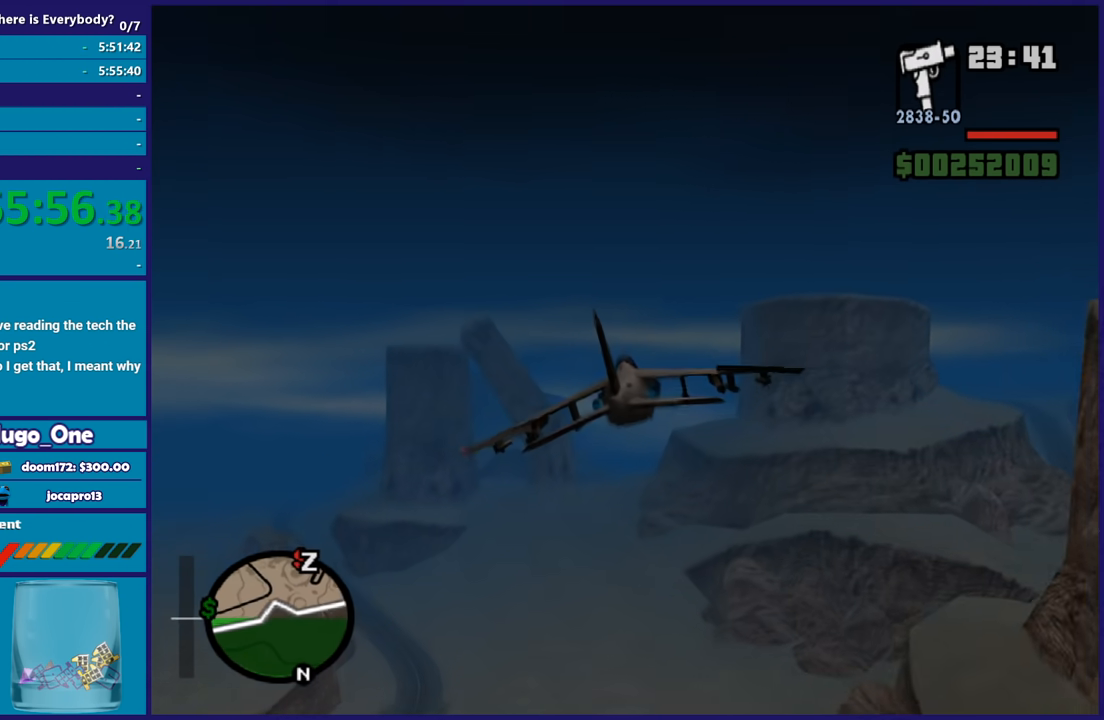
{"buttons": ["R2"], "left_stick": "up-left", "right_stick": "center", "button_events": []}
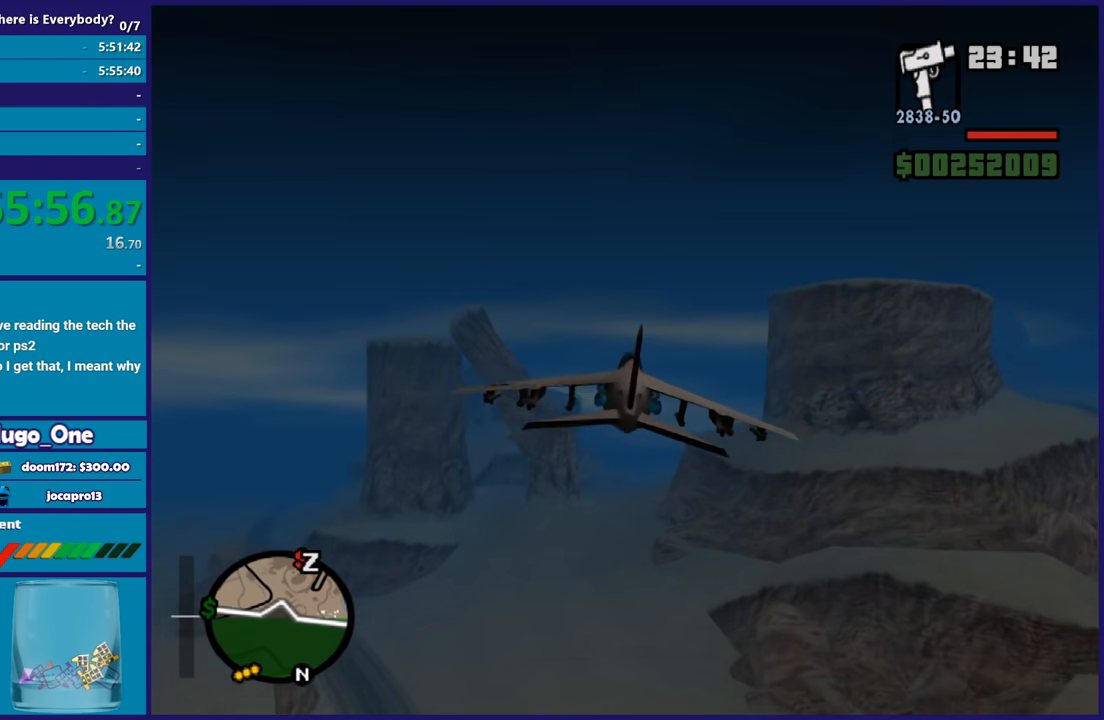
{"buttons": ["R2"], "left_stick": "center", "right_stick": "center", "button_events": []}
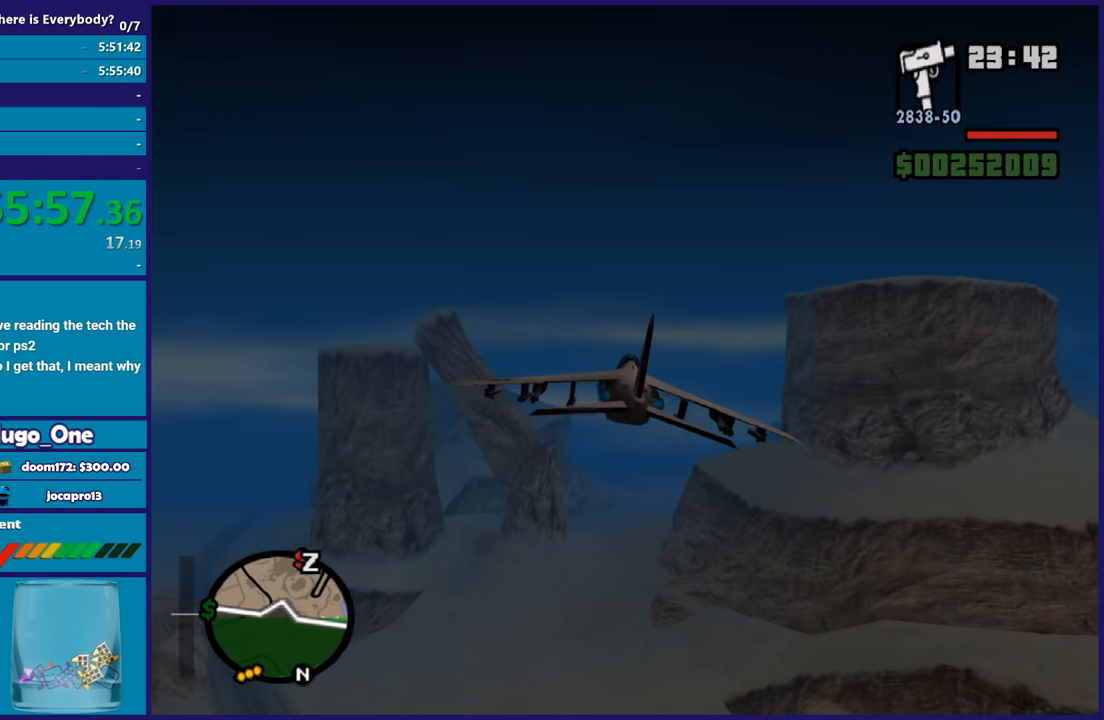
{"buttons": ["R2"], "left_stick": "center", "right_stick": "center", "button_events": []}
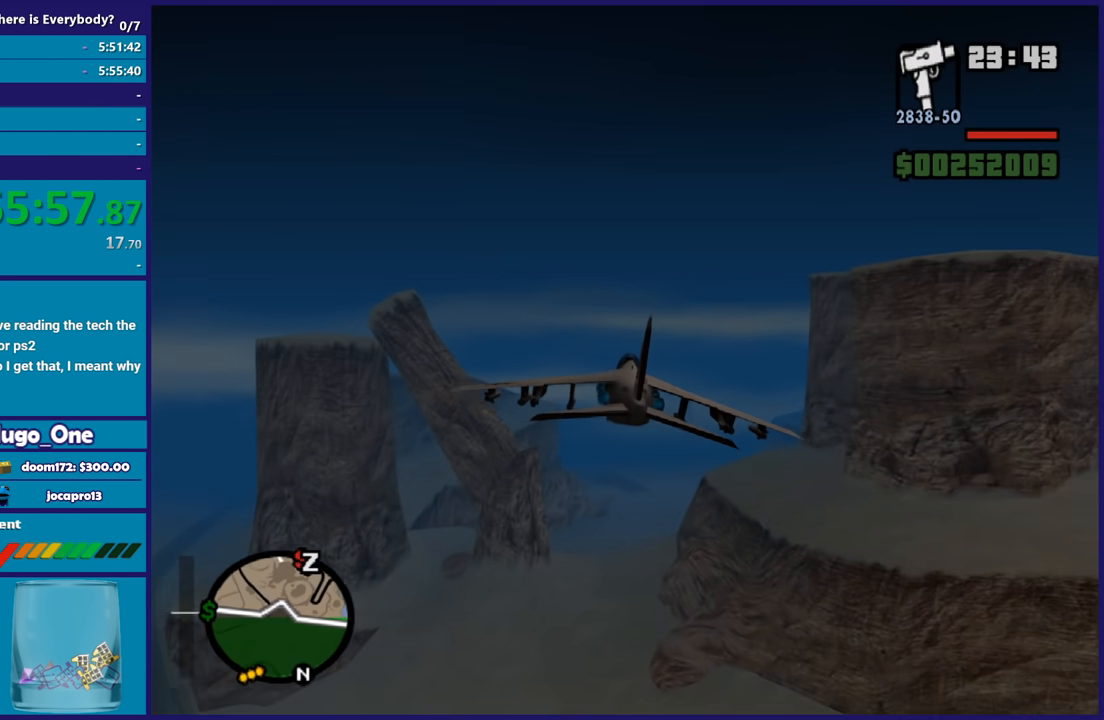
{"buttons": ["R2"], "left_stick": "center", "right_stick": "center", "button_events": []}
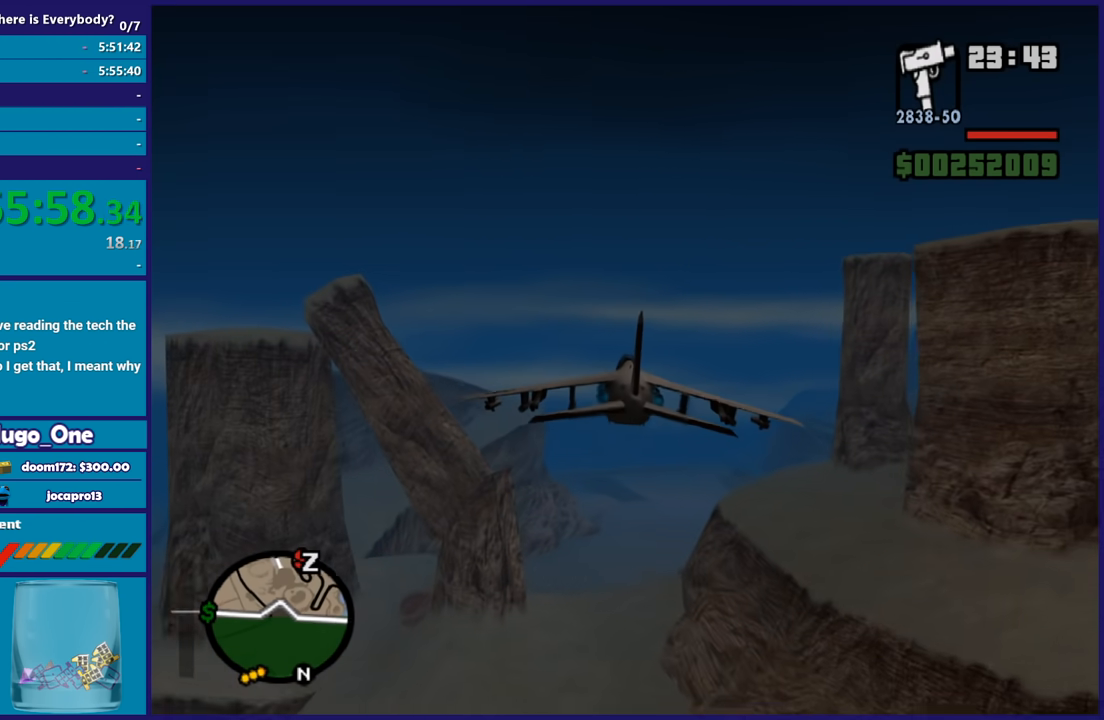
{"buttons": ["R2"], "left_stick": "center", "right_stick": "center", "button_events": []}
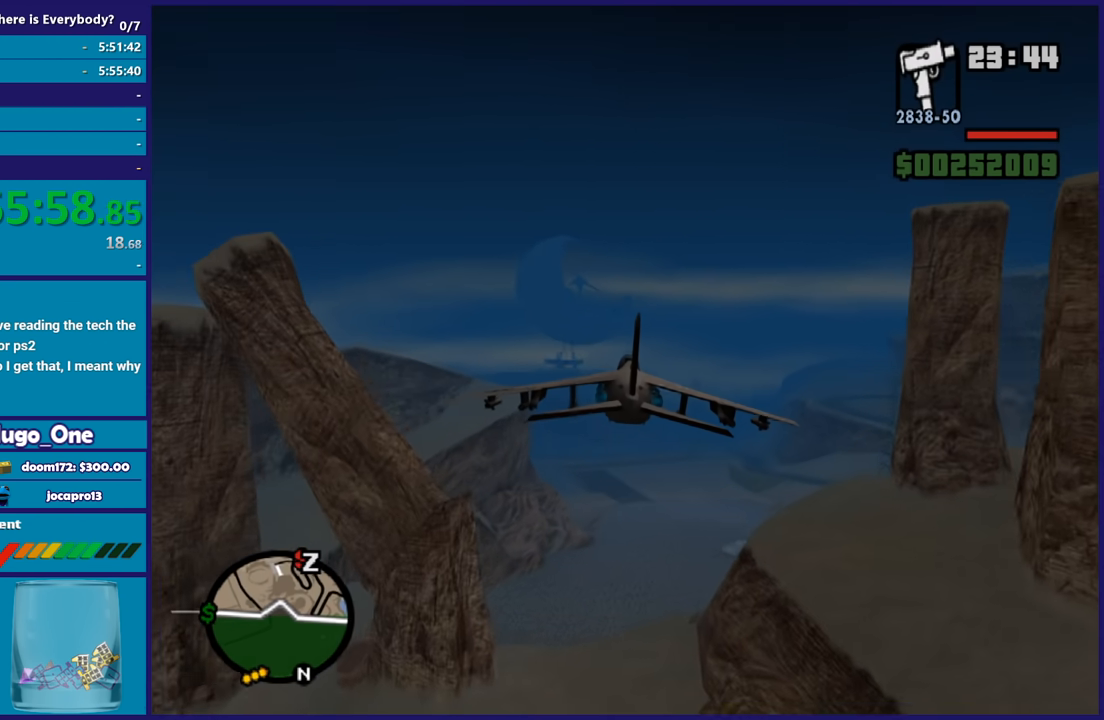
{"buttons": ["R2"], "left_stick": "center", "right_stick": "center", "button_events": []}
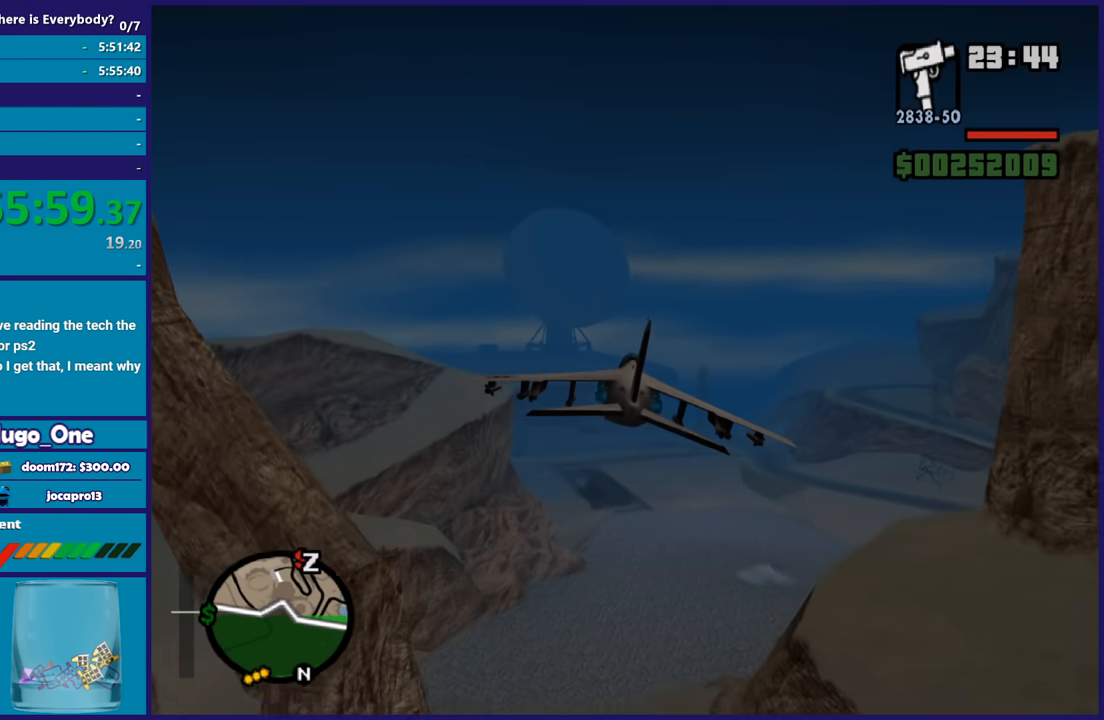
{"buttons": ["R2"], "left_stick": "center", "right_stick": "center", "button_events": []}
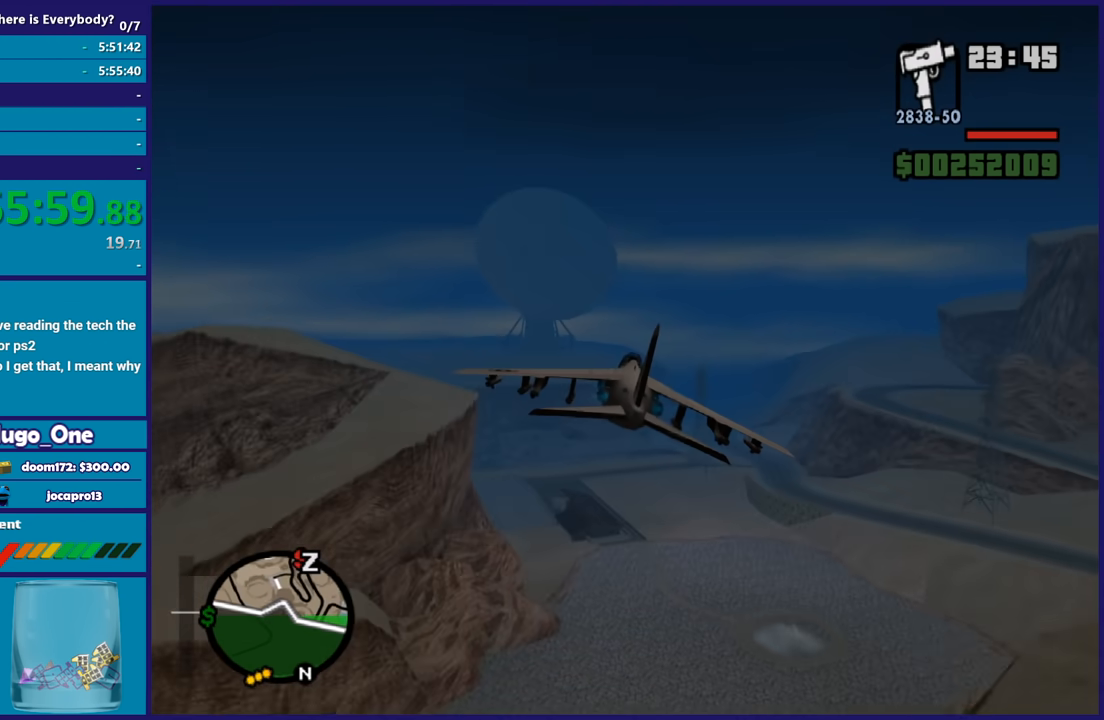
{"buttons": ["R2"], "left_stick": "center", "right_stick": "center", "button_events": []}
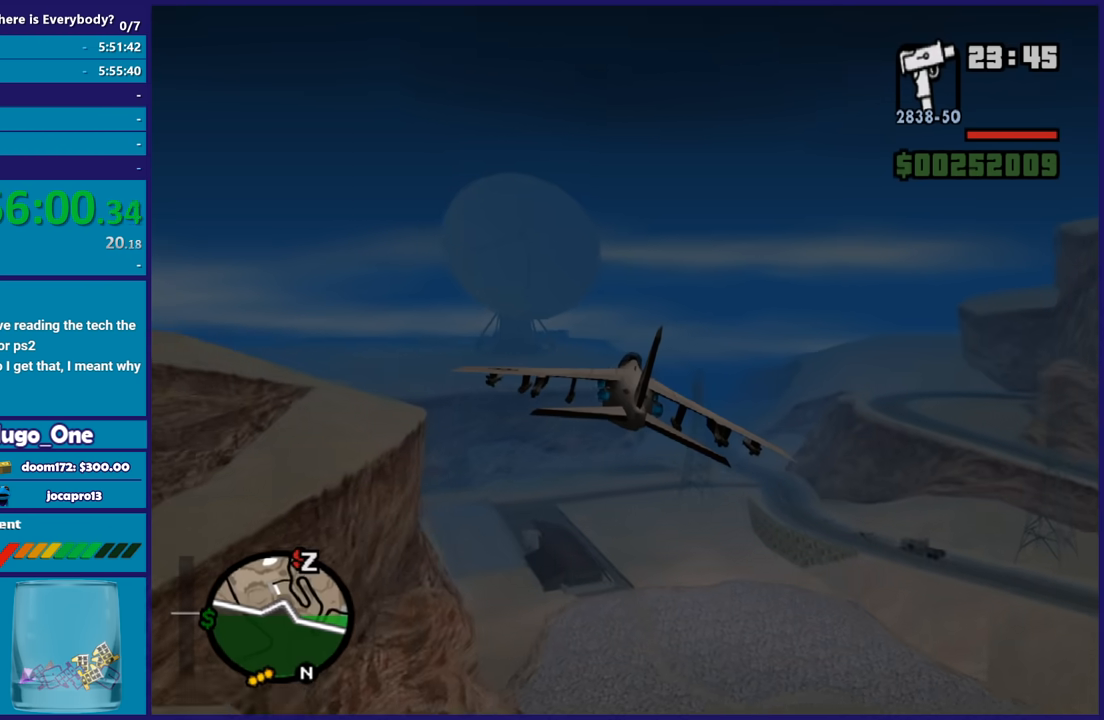
{"buttons": ["R2"], "left_stick": "center", "right_stick": "center", "button_events": []}
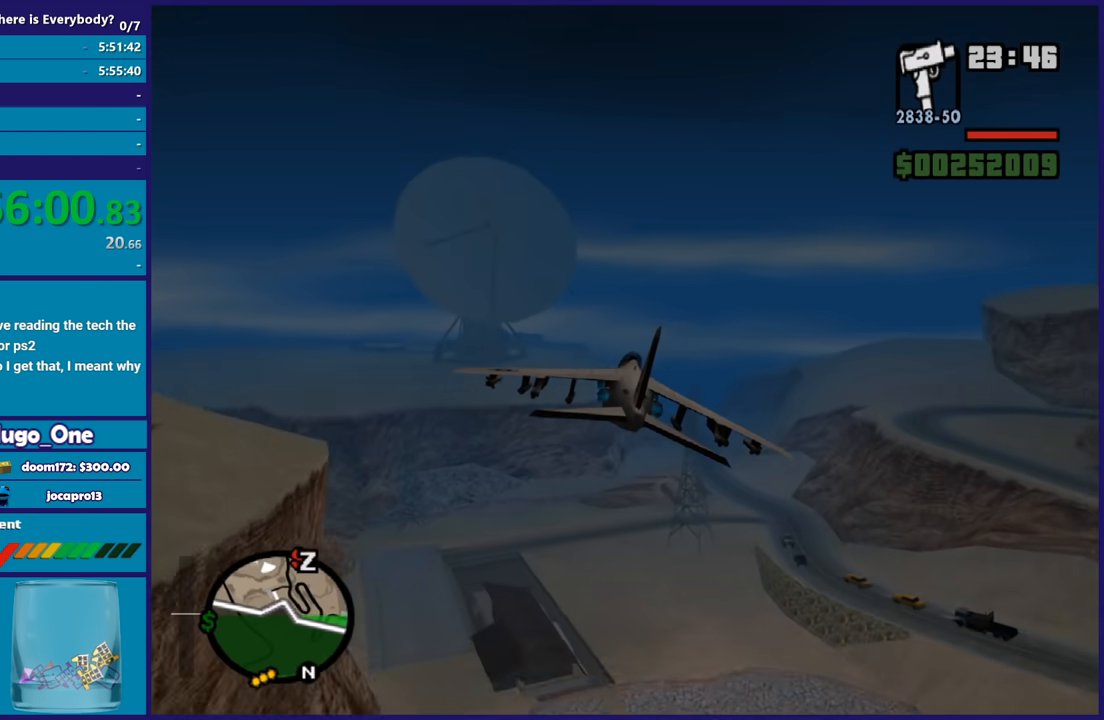
{"buttons": ["R1", "R2"], "left_stick": "center", "right_stick": "center", "button_events": [[100, "R1", "down"]]}
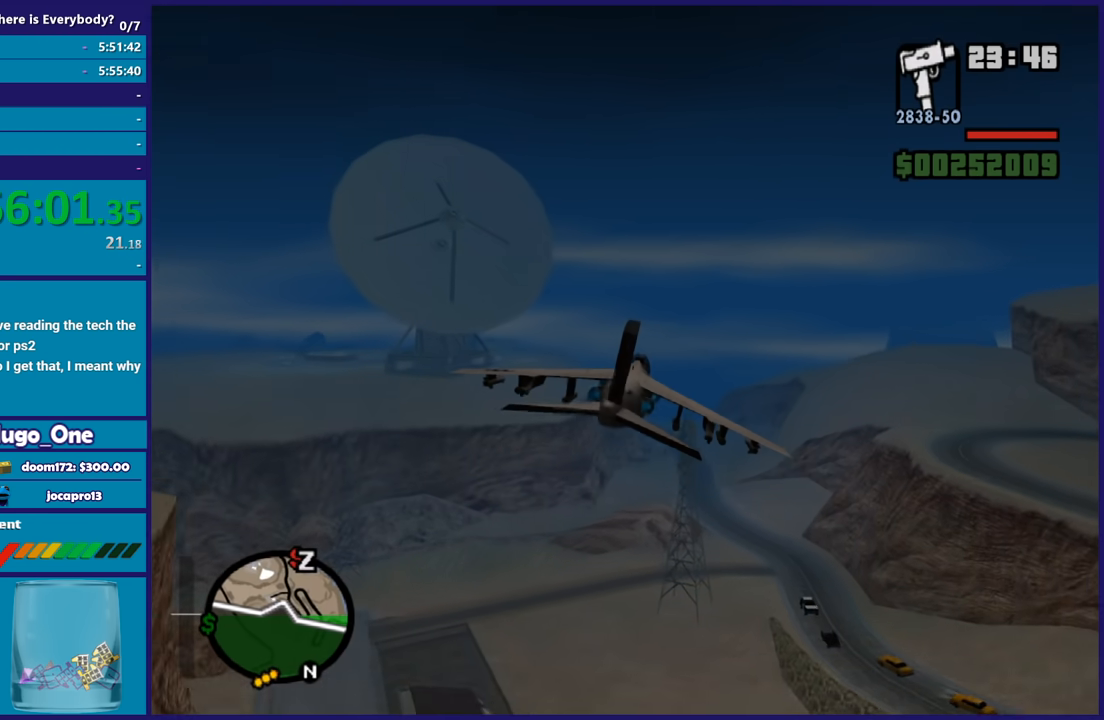
{"buttons": ["R2"], "left_stick": "center", "right_stick": "center", "button_events": [[67, "R1", "up"]]}
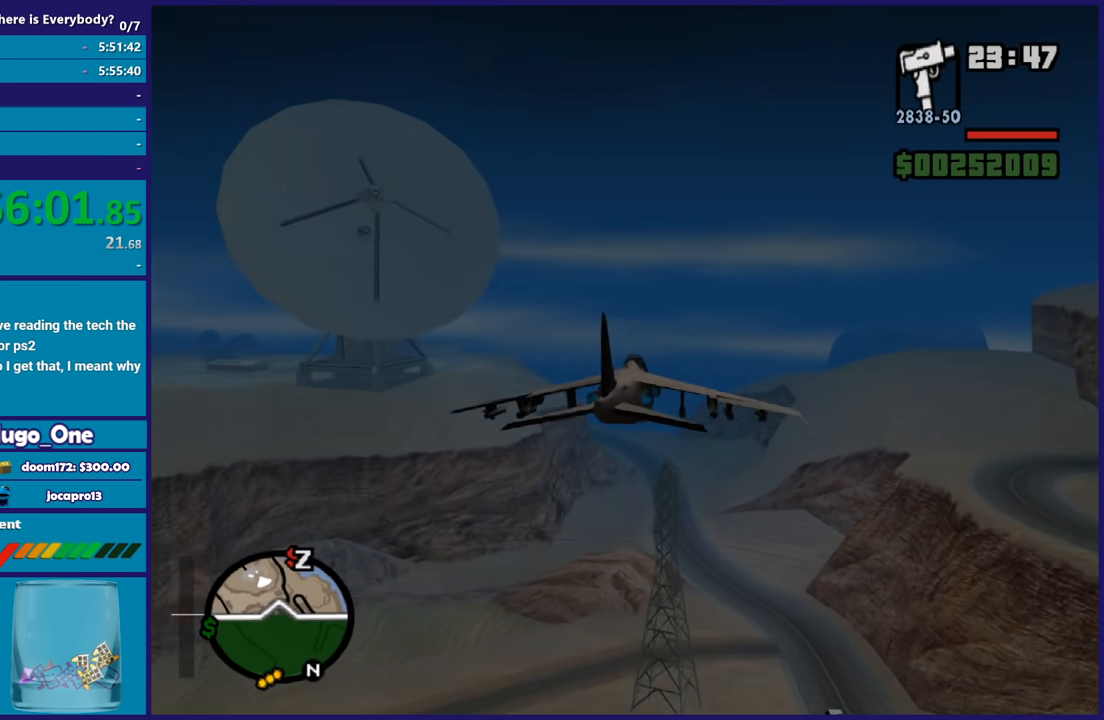
{"buttons": ["R2"], "left_stick": "center", "right_stick": "center", "button_events": []}
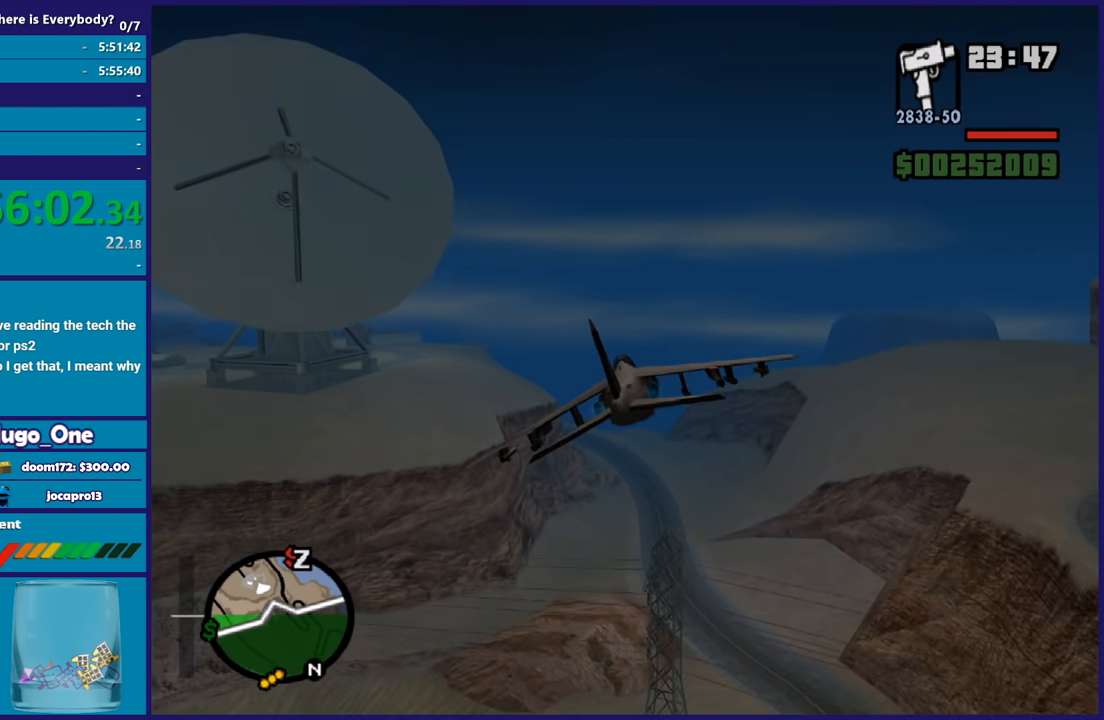
{"buttons": ["R2"], "left_stick": "center", "right_stick": "center", "button_events": []}
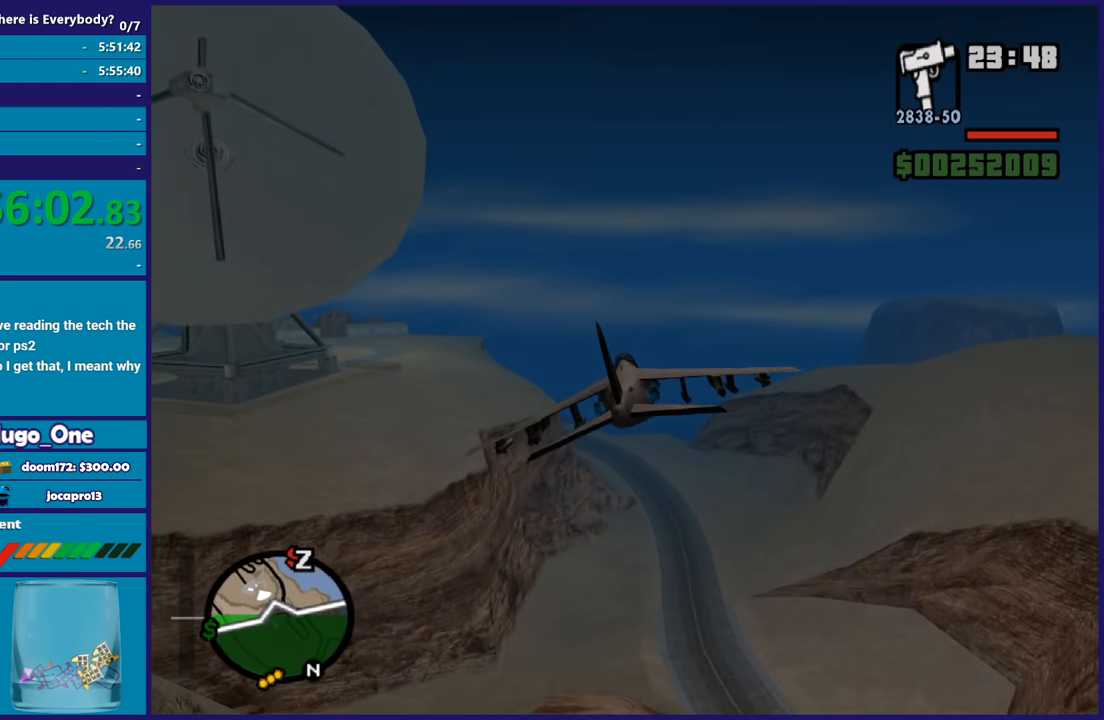
{"buttons": ["R2"], "left_stick": "center", "right_stick": "center", "button_events": []}
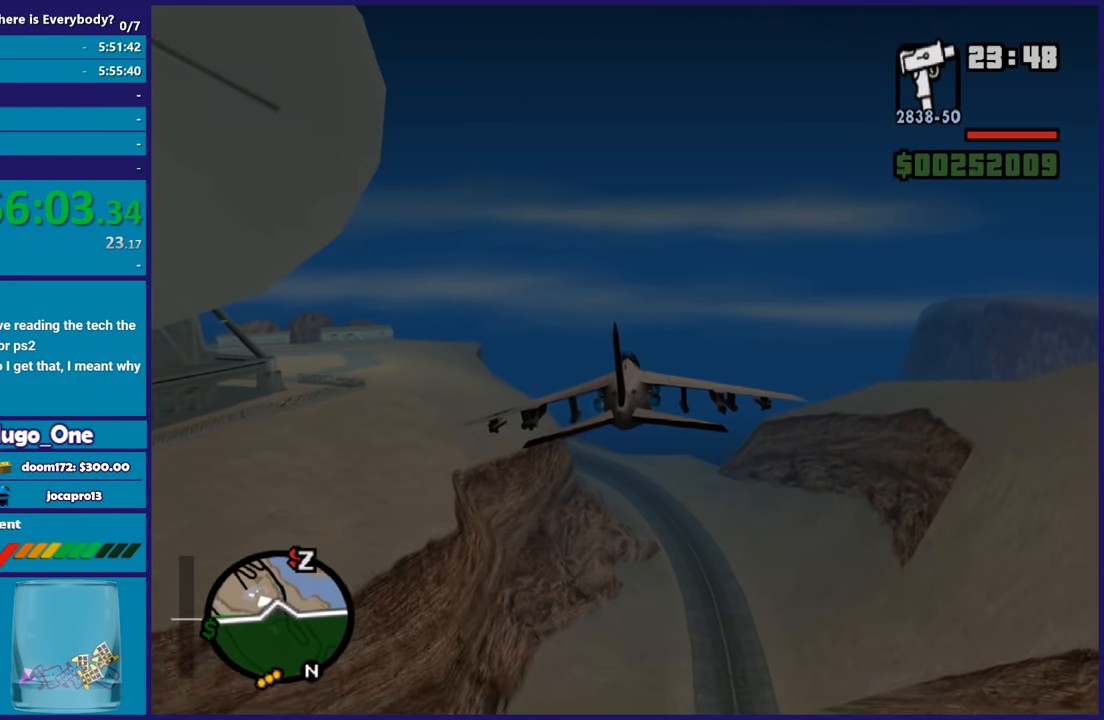
{"buttons": ["R2"], "left_stick": "center", "right_stick": "center", "button_events": []}